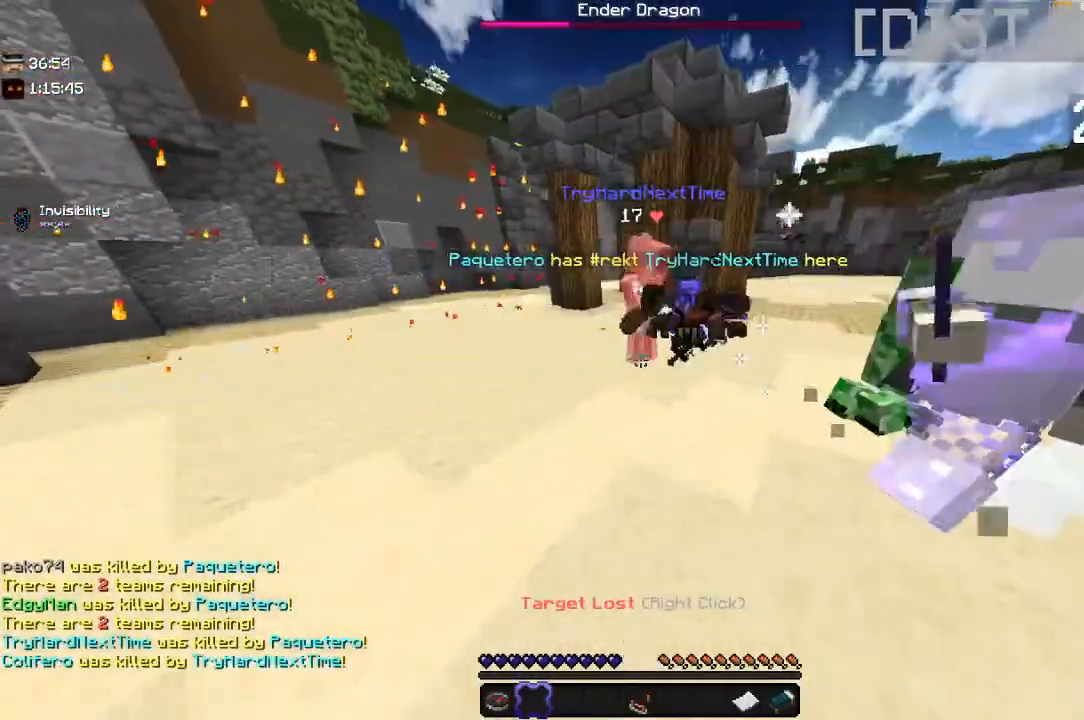
Gameplay with keyboard and mouse; each line is a JSON object with the keys and mouse buttons held at the frame after it. "events" lists presses ("down") and releases ("up") of "a", "d", "s", "space", "w", "mouse_left" and "mouse_right" between this image and that frame as [ms after this image, input, new state], when the widget could be followed in between. "mouse_left", "mouse_right" = the "left", "right" buttons of the "mouse" list. No other keys are recorded. Fast repeated clicks can show as one long hold. Mouse movement is not recorded.
{"keys": ["a"], "mouse": [], "events": [[234, "s", "up"]]}
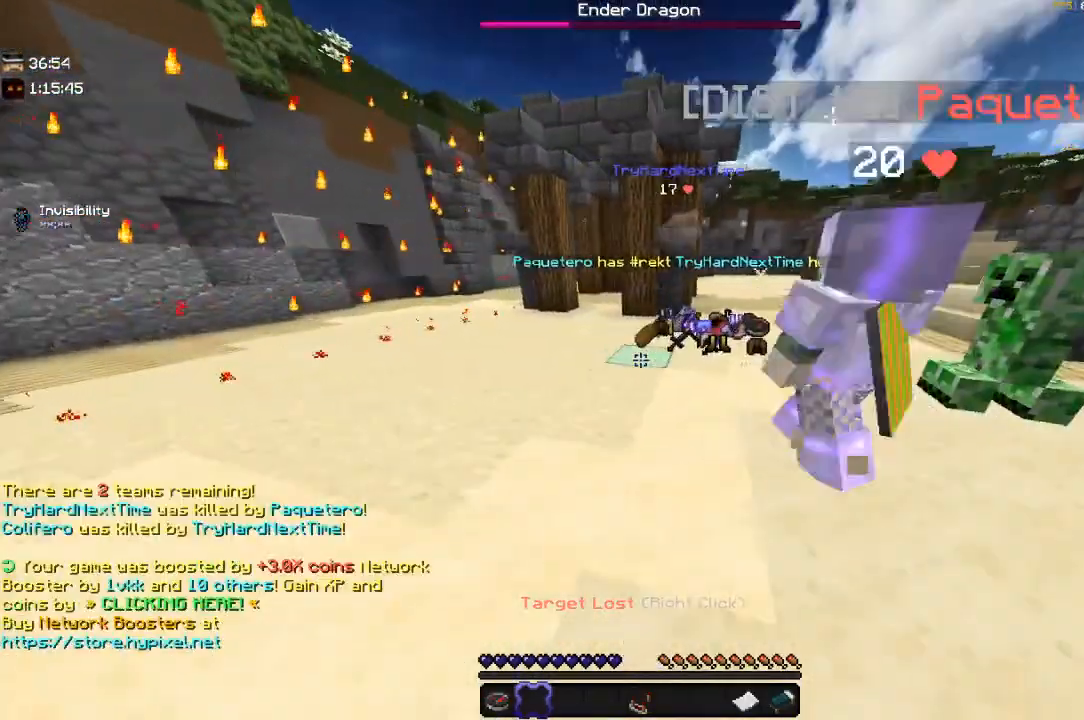
{"keys": [], "mouse": [], "events": [[100, "a", "up"]]}
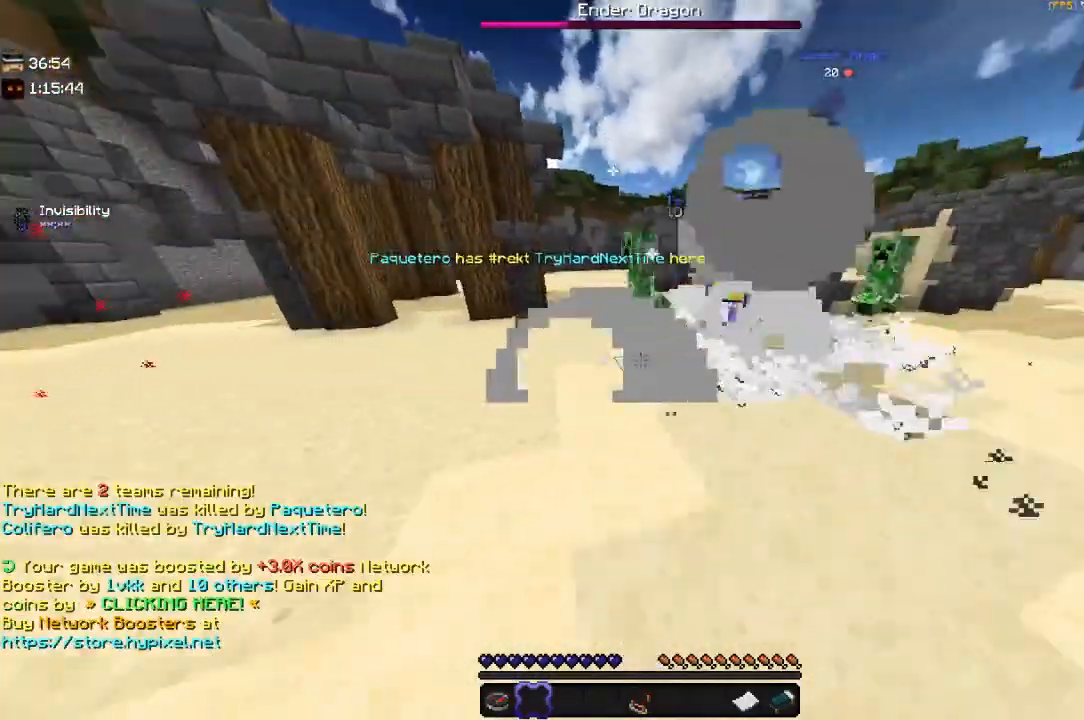
{"keys": [], "mouse": [], "events": []}
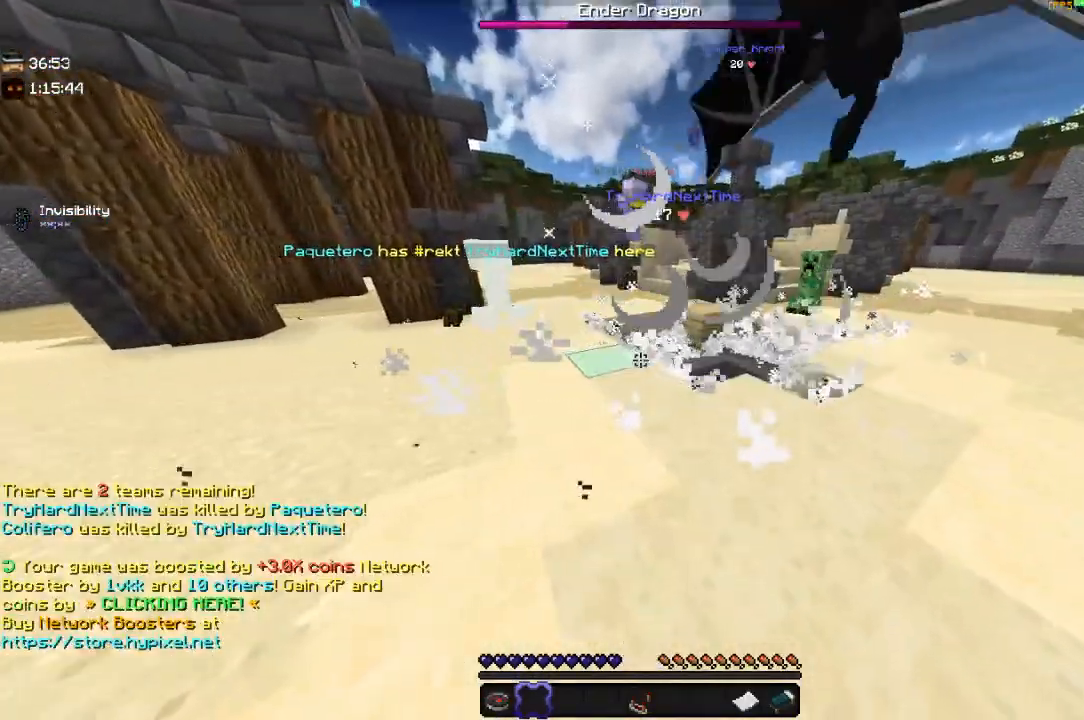
{"keys": ["space", "w"], "mouse": [], "events": [[250, "w", "down"], [317, "space", "down"]]}
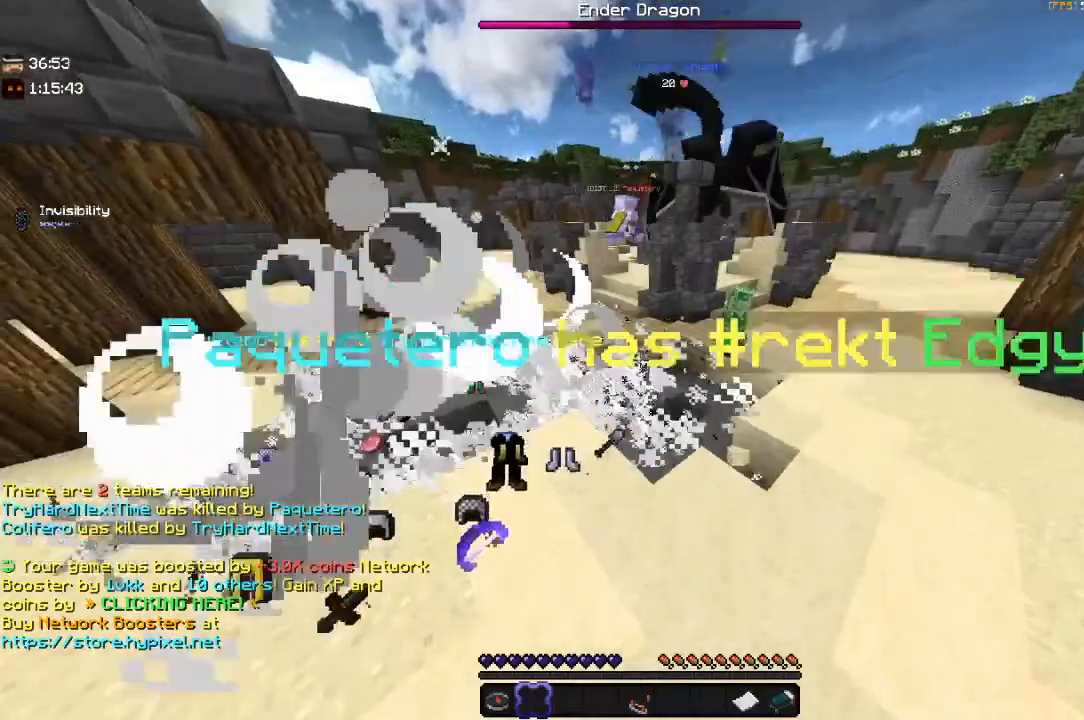
{"keys": [], "mouse": ["right"], "events": [[134, "w", "up"], [200, "space", "up"], [367, "mouse_right", "down"]]}
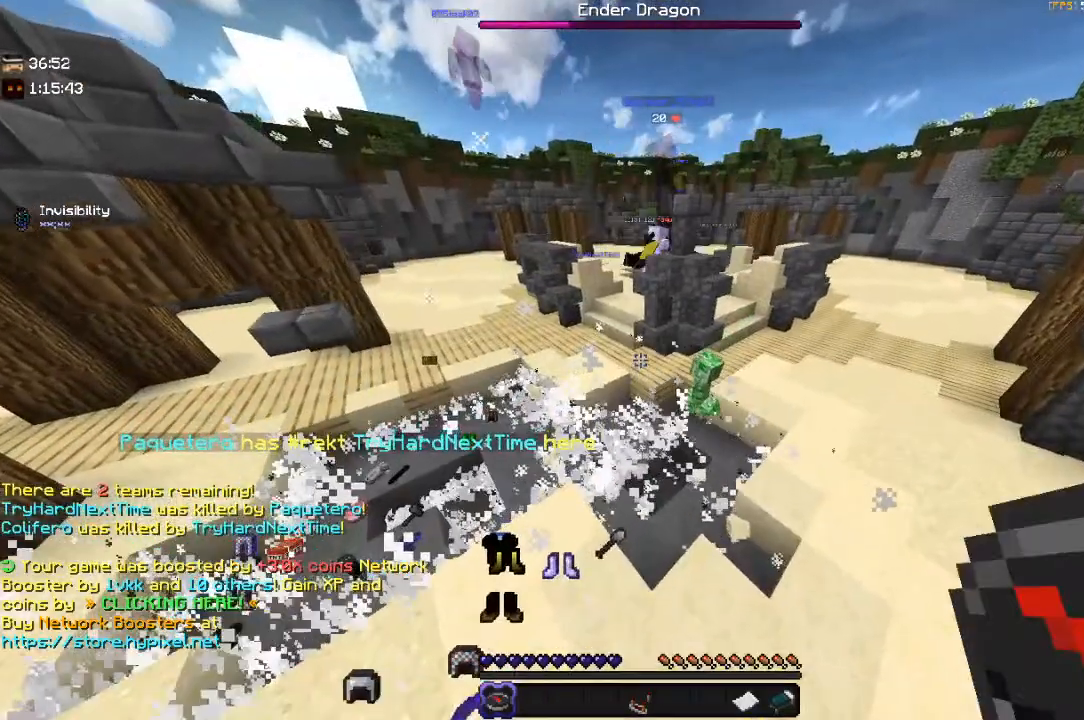
{"keys": [], "mouse": ["right"], "events": []}
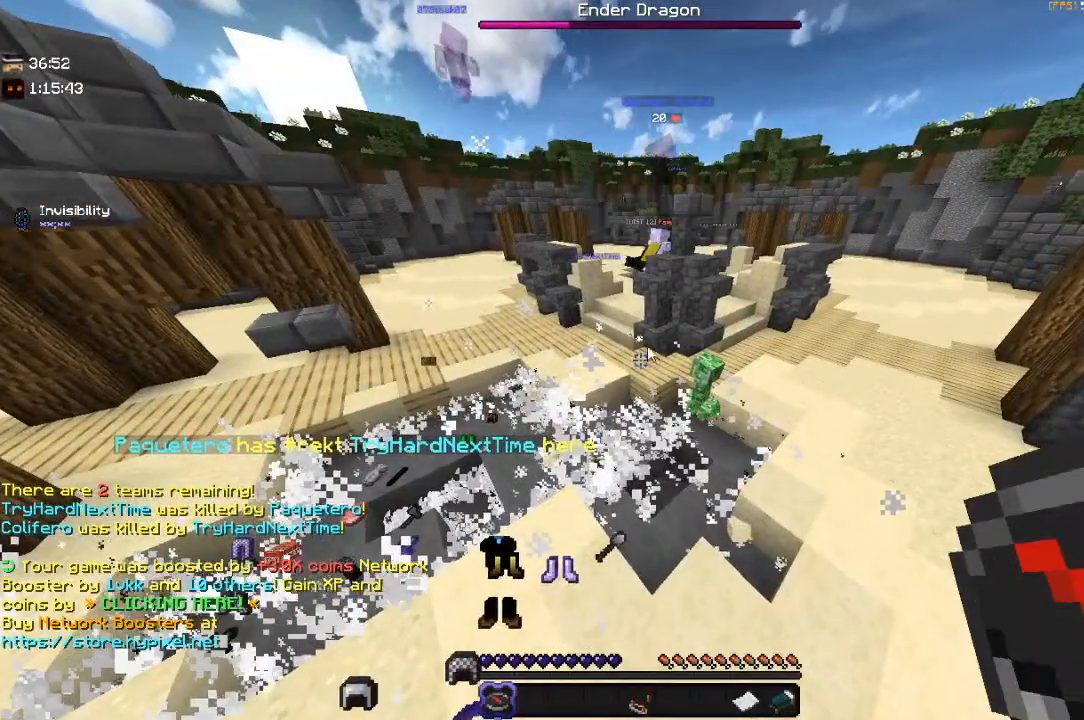
{"keys": [], "mouse": [], "events": [[50, "mouse_right", "up"]]}
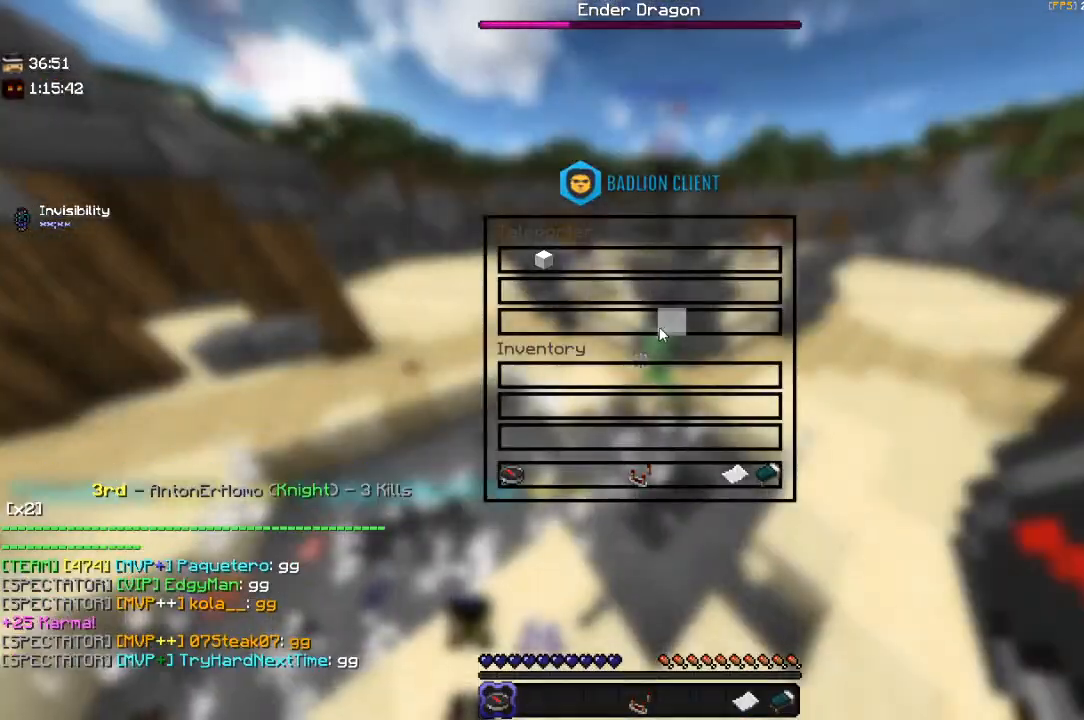
{"keys": ["w"], "mouse": [], "events": [[250, "w", "down"]]}
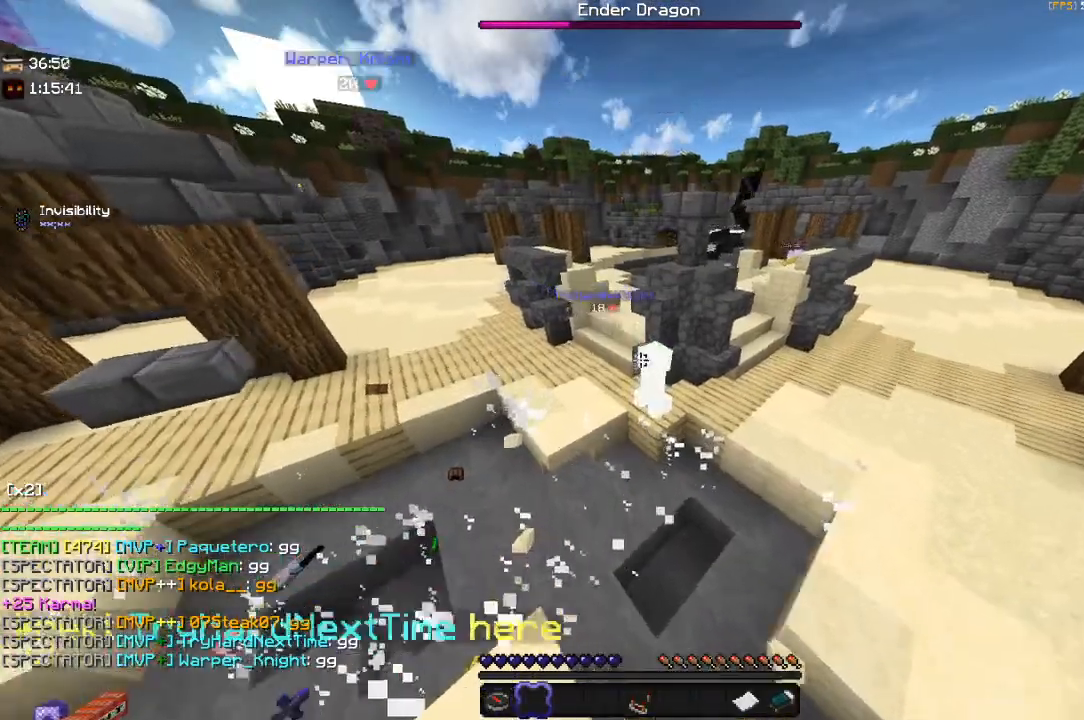
{"keys": ["space"], "mouse": [], "events": [[167, "space", "down"], [300, "d", "down"], [367, "w", "up"], [500, "d", "up"]]}
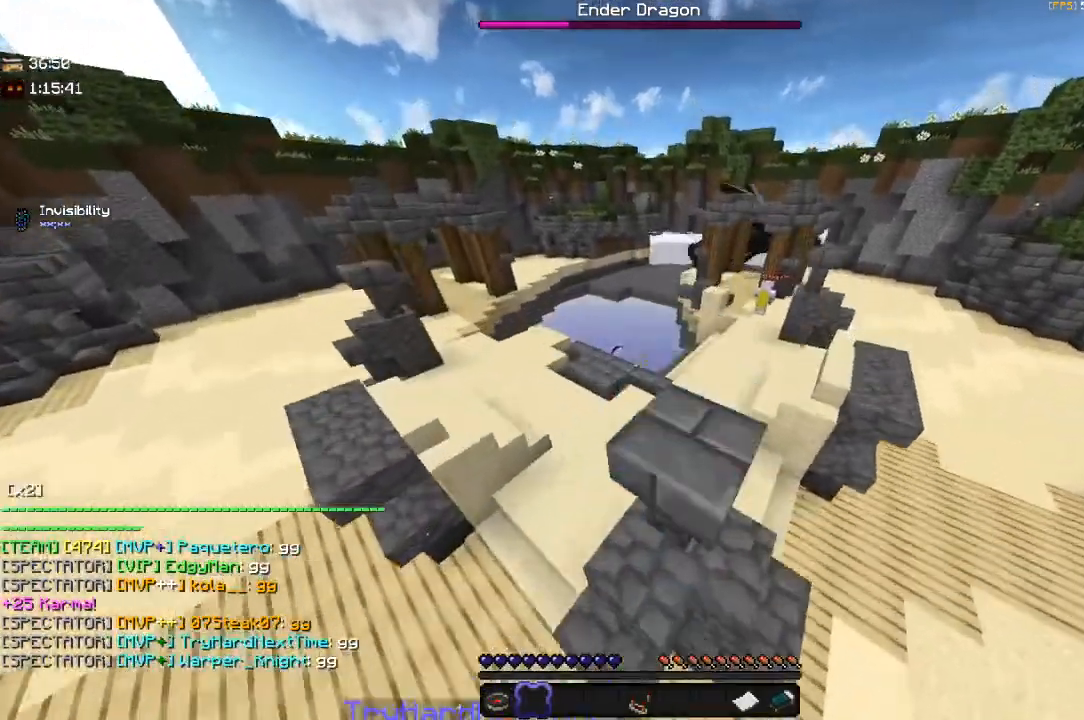
{"keys": [], "mouse": [], "events": [[167, "space", "up"]]}
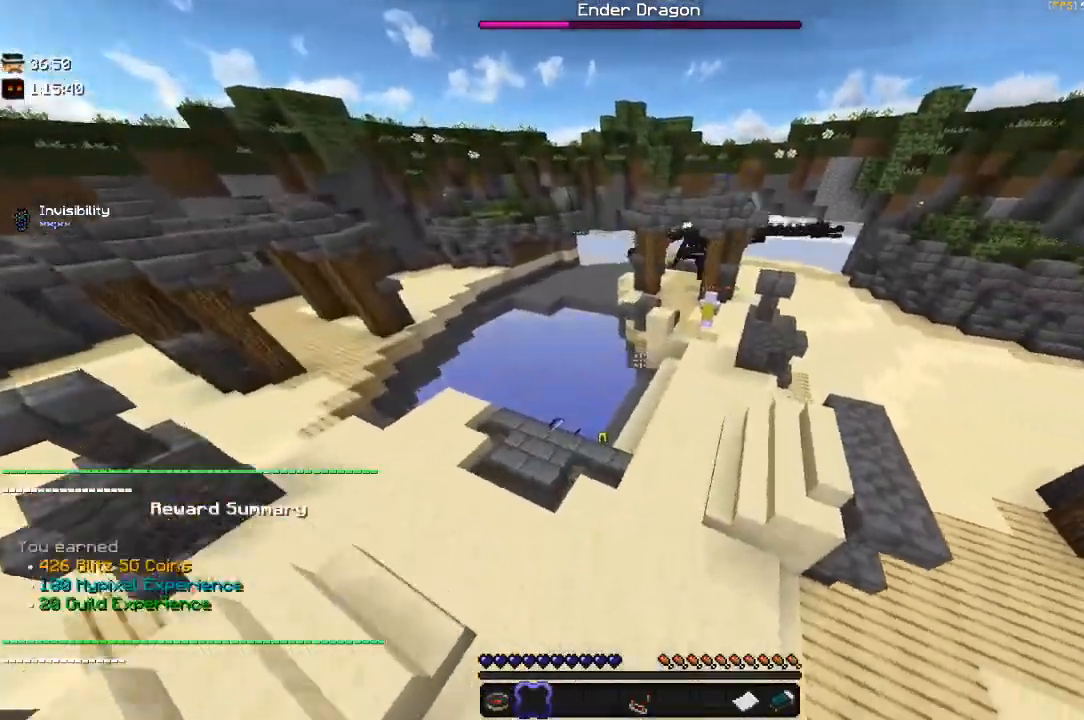
{"keys": [], "mouse": [], "events": []}
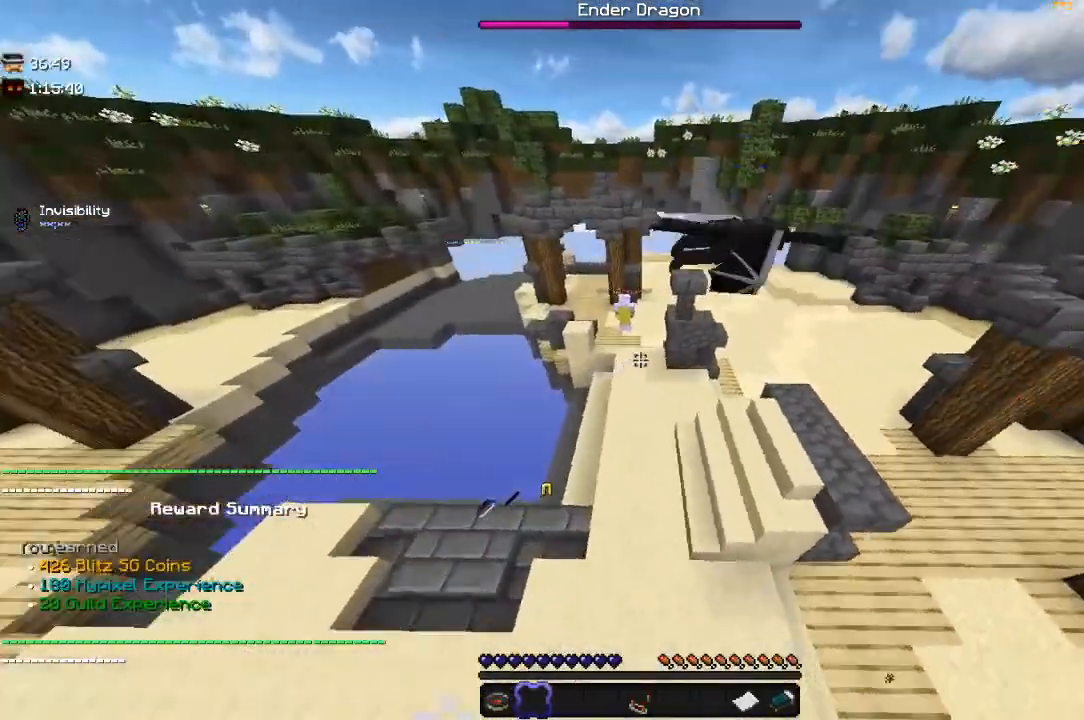
{"keys": [], "mouse": [], "events": []}
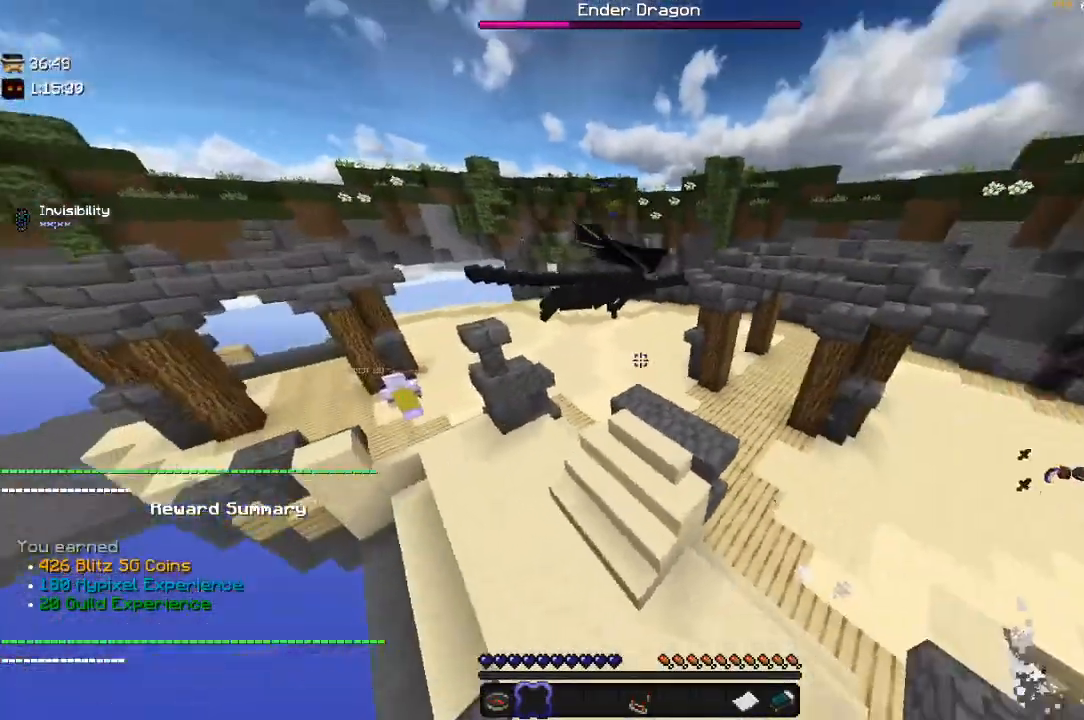
{"keys": [], "mouse": [], "events": []}
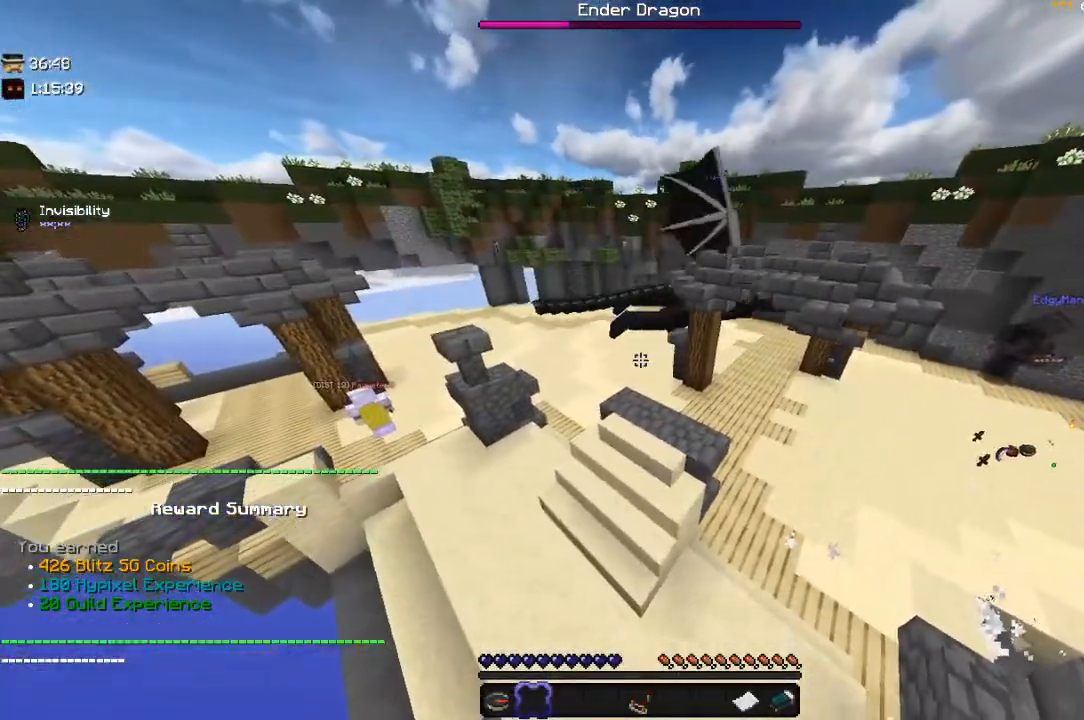
{"keys": [], "mouse": [], "events": []}
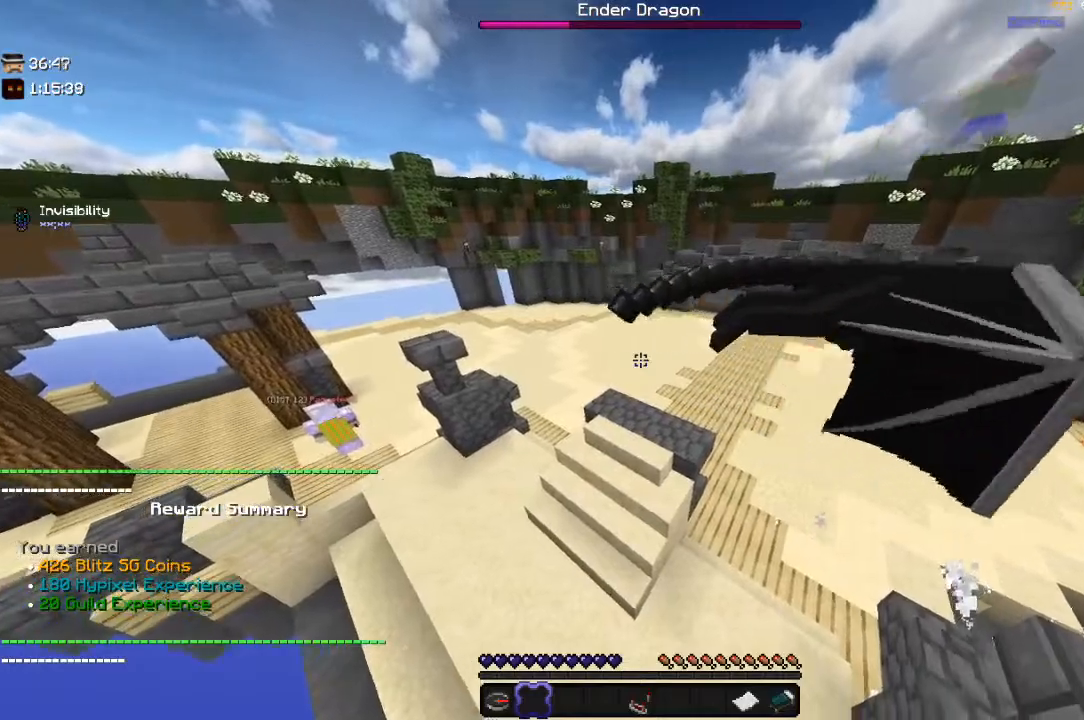
{"keys": [], "mouse": [], "events": []}
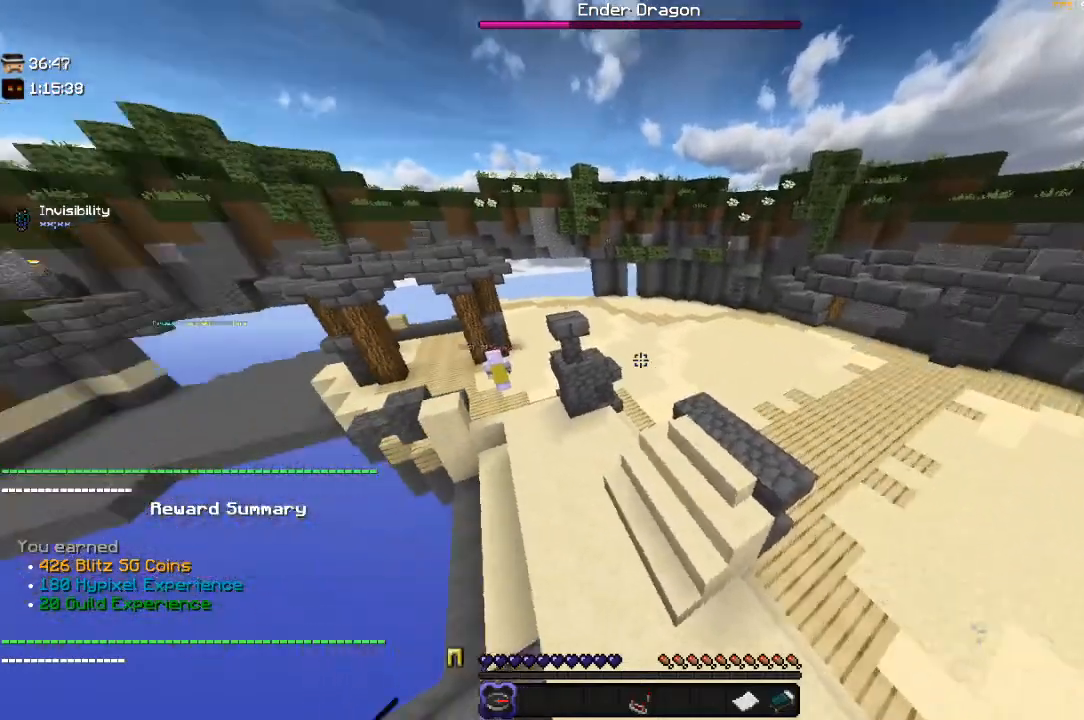
{"keys": ["w"], "mouse": [], "events": [[250, "w", "down"]]}
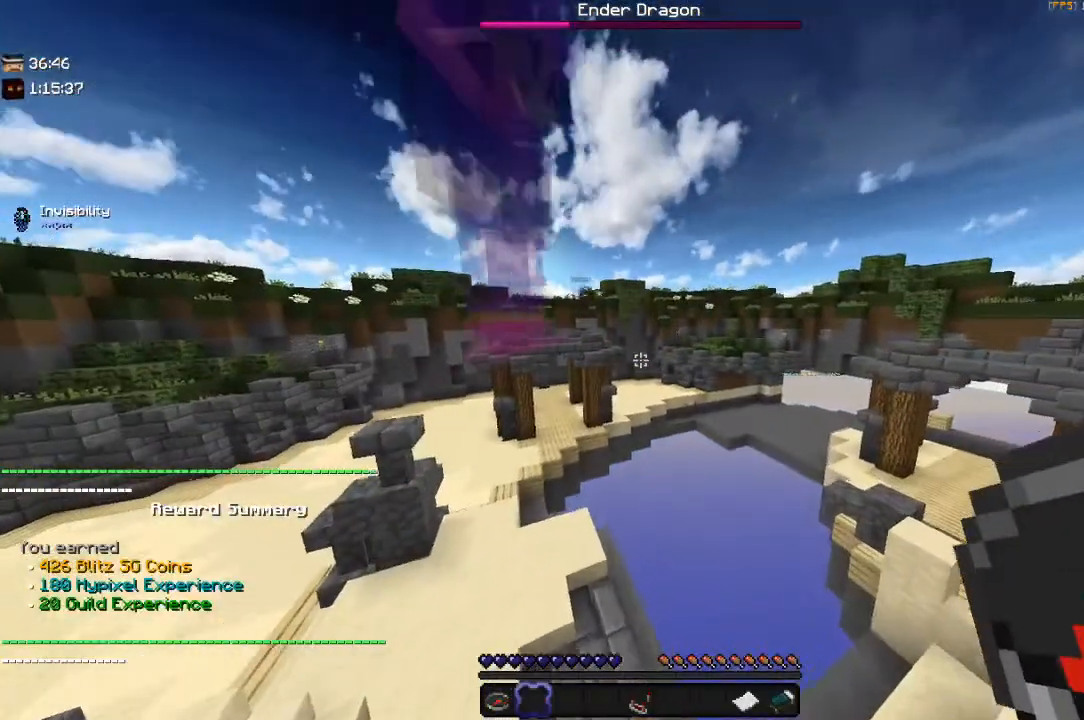
{"keys": ["space"], "mouse": [], "events": [[67, "w", "up"], [350, "space", "down"]]}
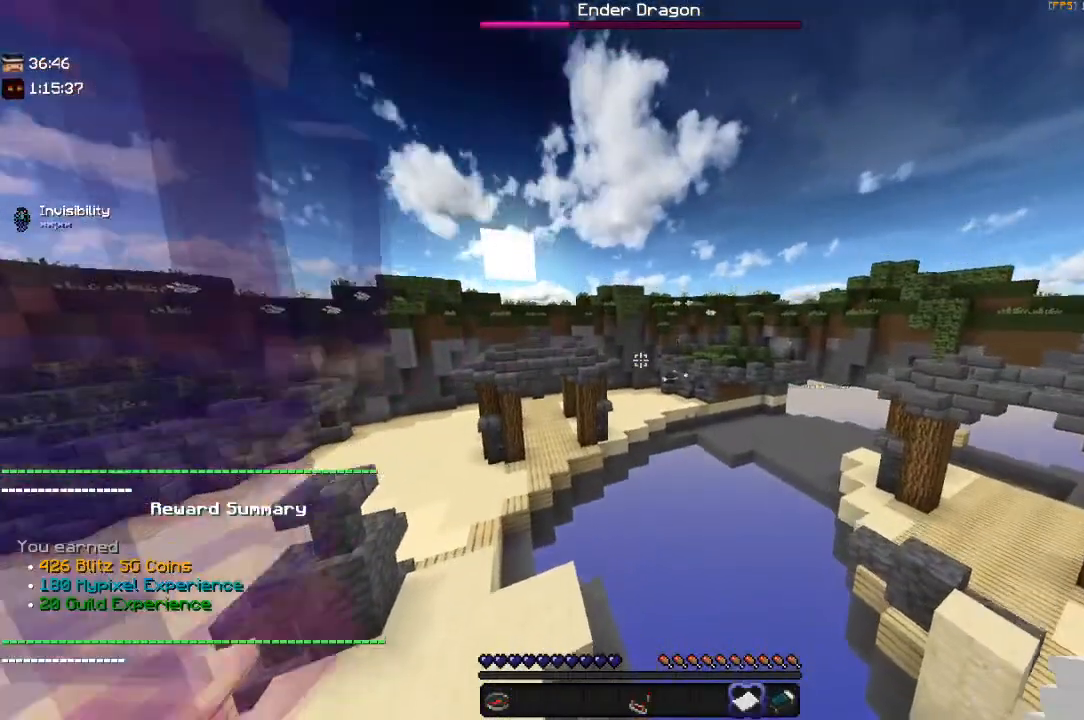
{"keys": ["w"], "mouse": [], "events": [[167, "space", "up"], [450, "w", "down"]]}
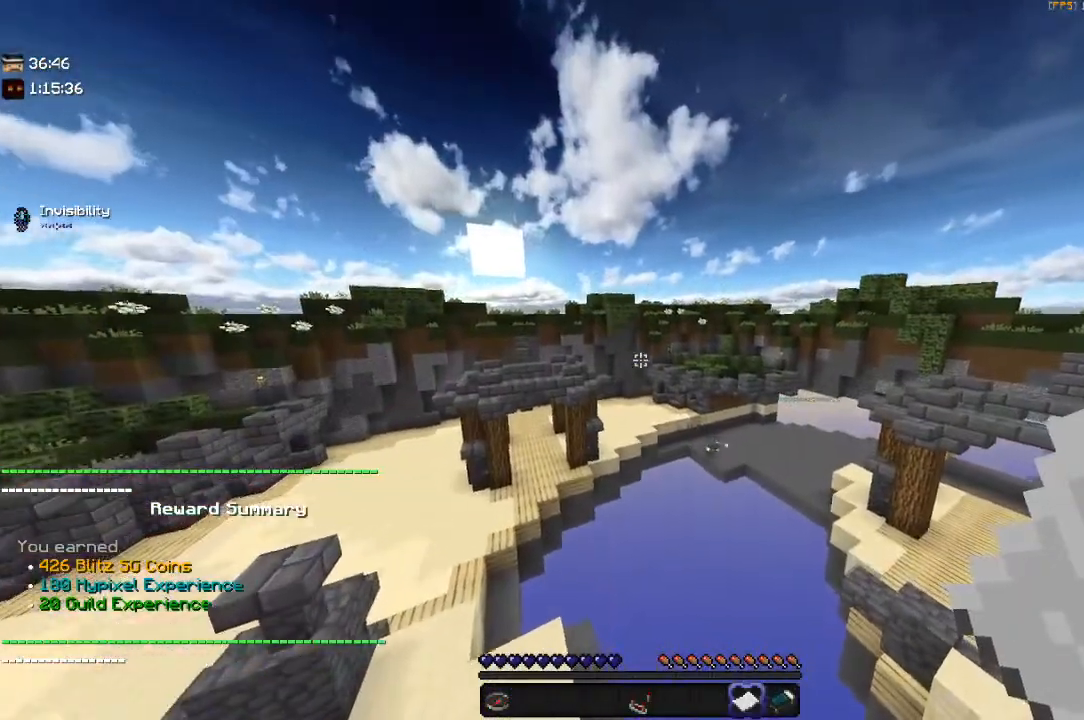
{"keys": ["w"], "mouse": [], "events": []}
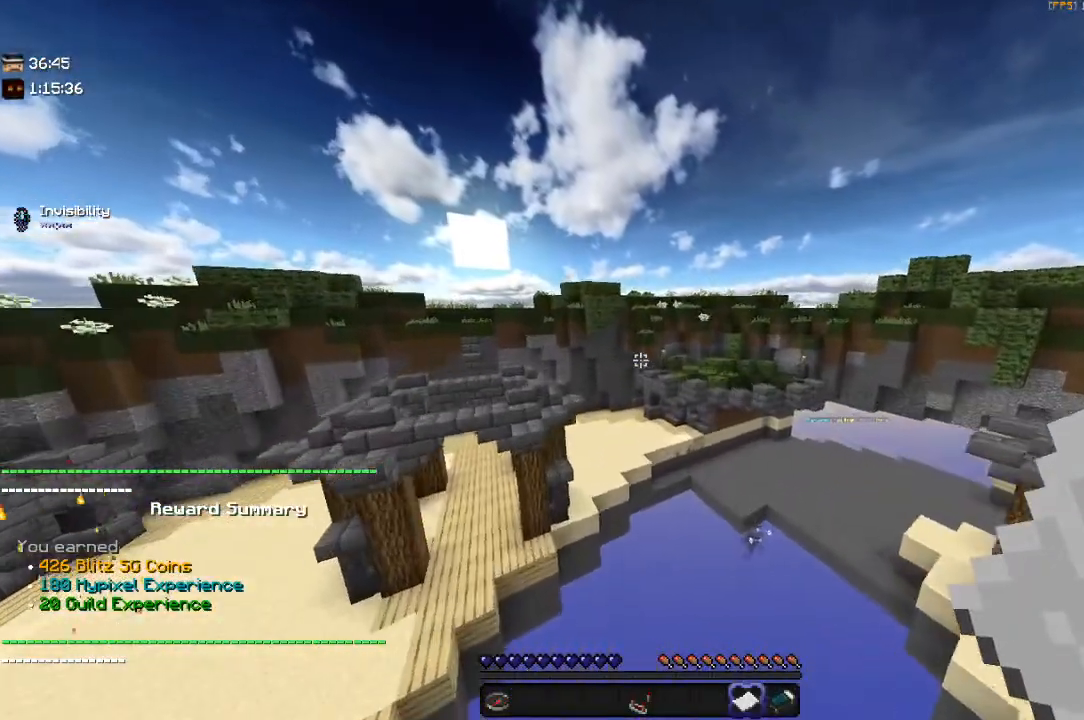
{"keys": [], "mouse": [], "events": [[117, "w", "up"]]}
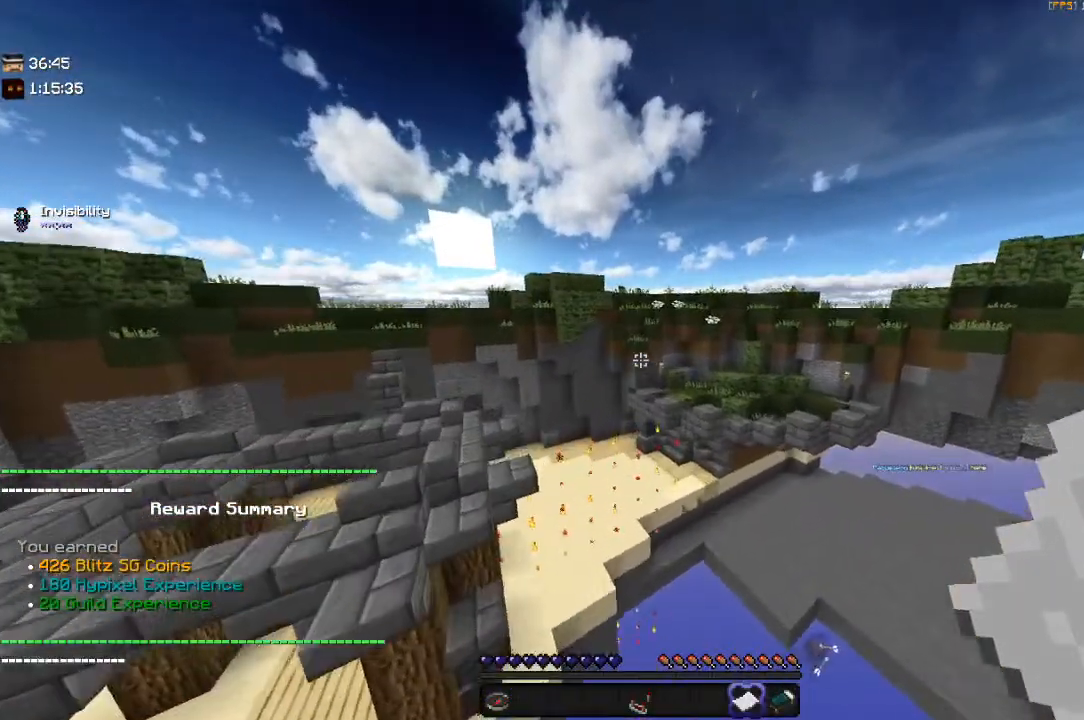
{"keys": [], "mouse": [], "events": []}
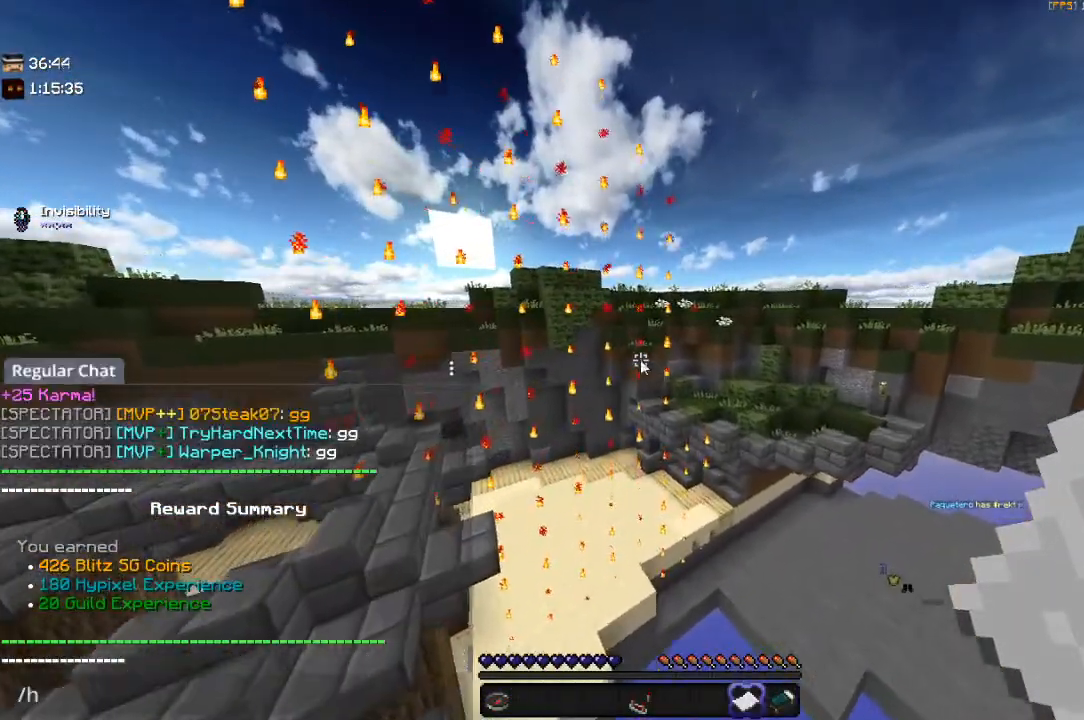
{"keys": [], "mouse": [], "events": []}
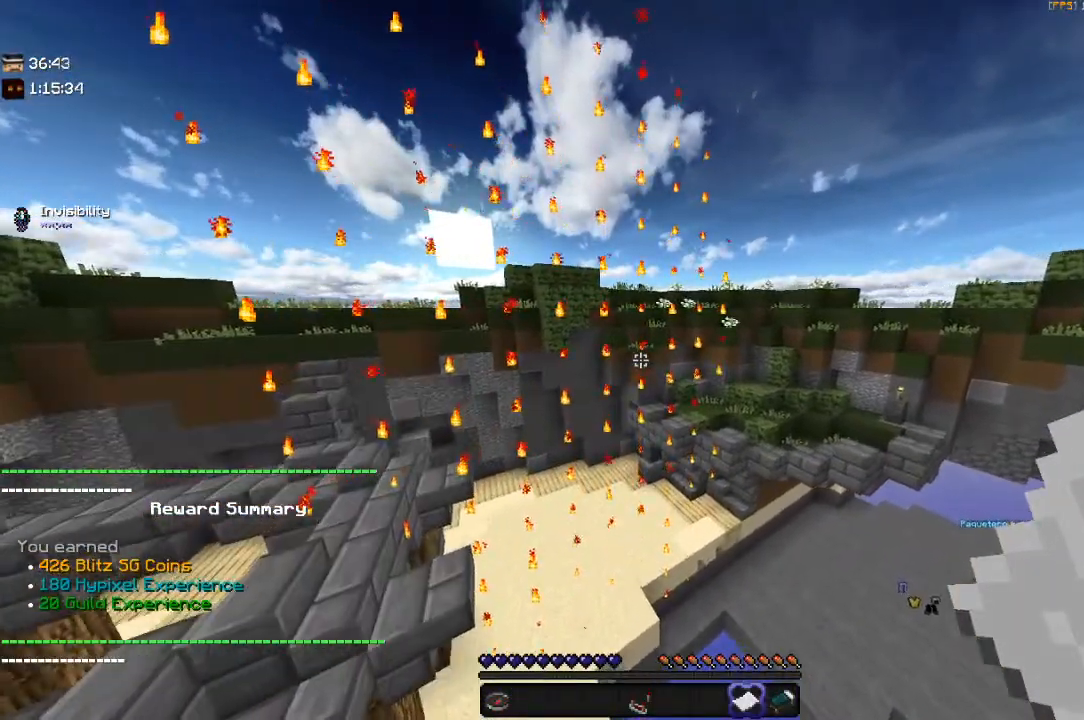
{"keys": [], "mouse": []}
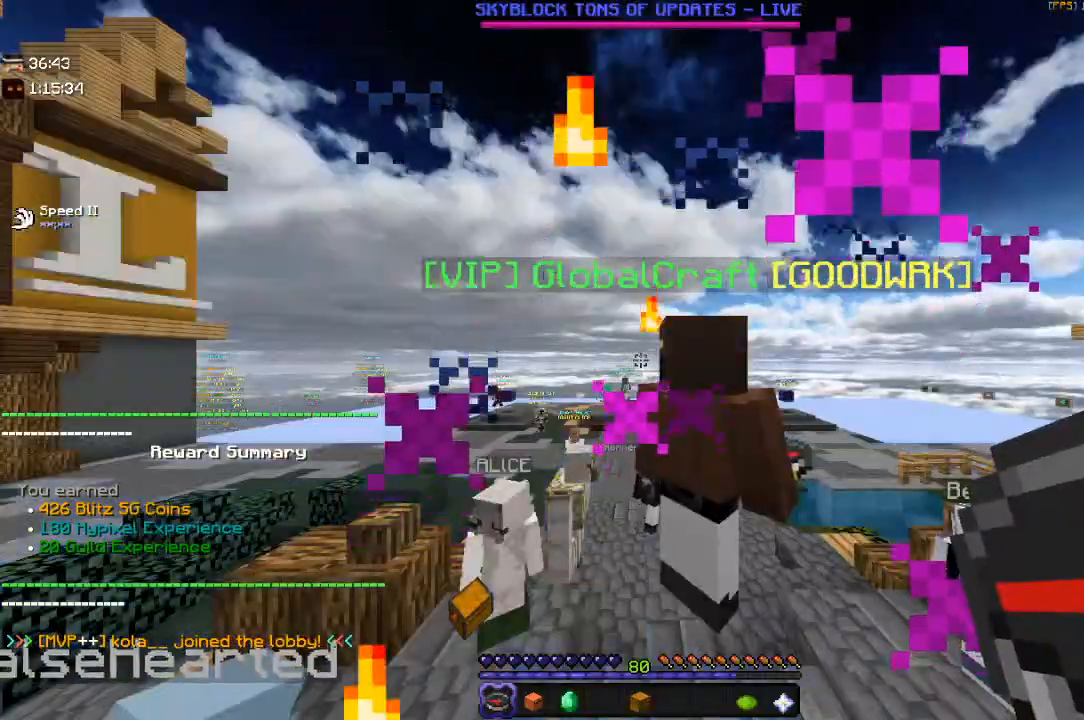
{"keys": ["w"], "mouse": [], "events": [[84, "w", "down"]]}
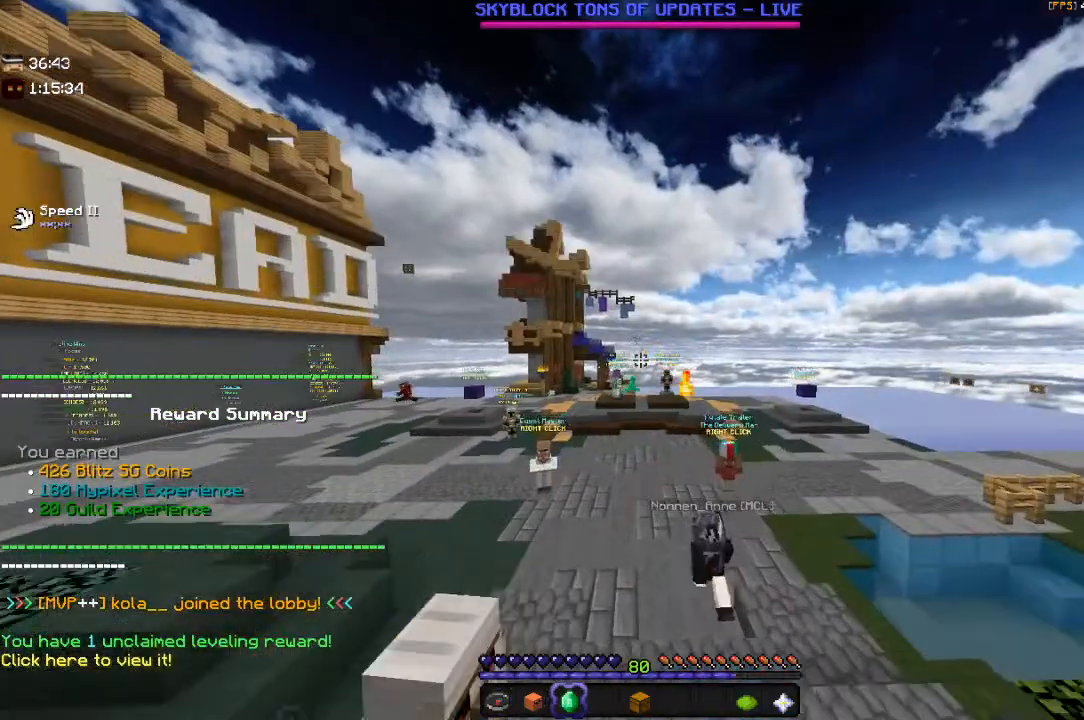
{"keys": ["space", "w"], "mouse": [], "events": [[467, "space", "down"]]}
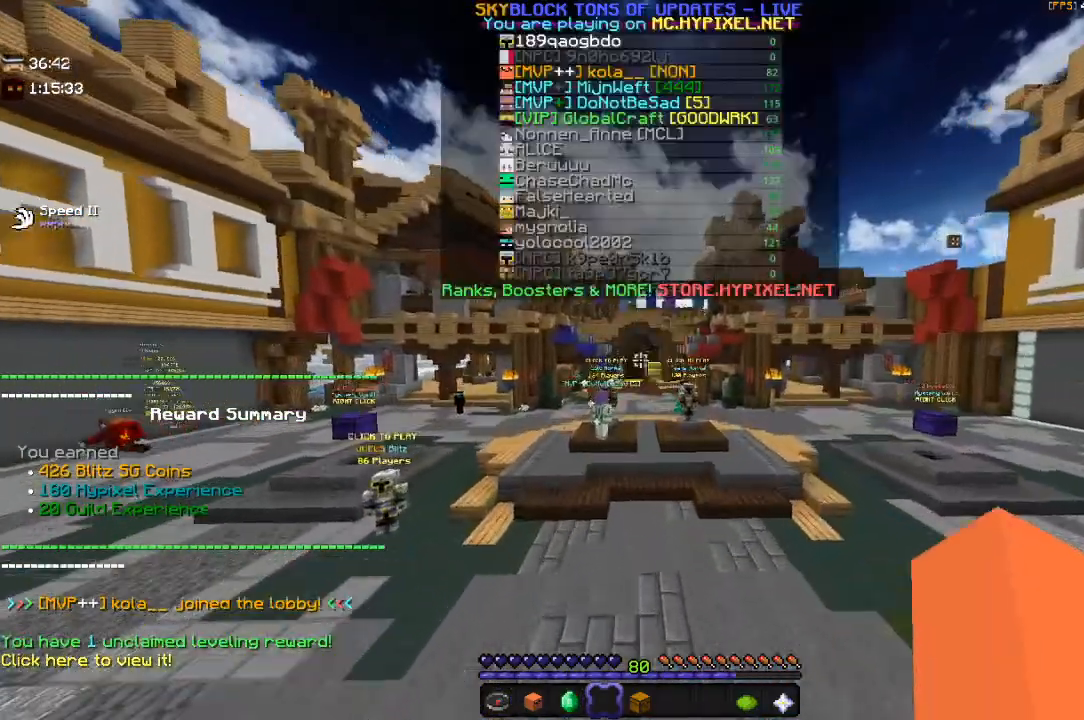
{"keys": ["s"], "mouse": [], "events": [[200, "space", "up"], [234, "w", "up"], [484, "s", "down"]]}
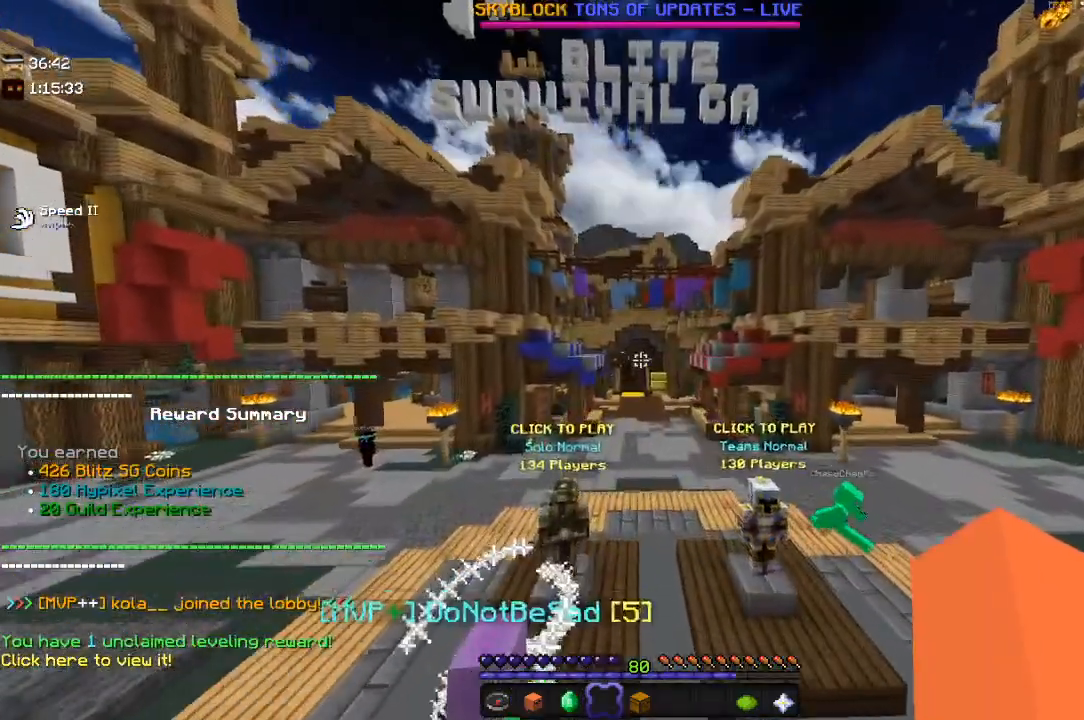
{"keys": [], "mouse": [], "events": [[450, "s", "up"]]}
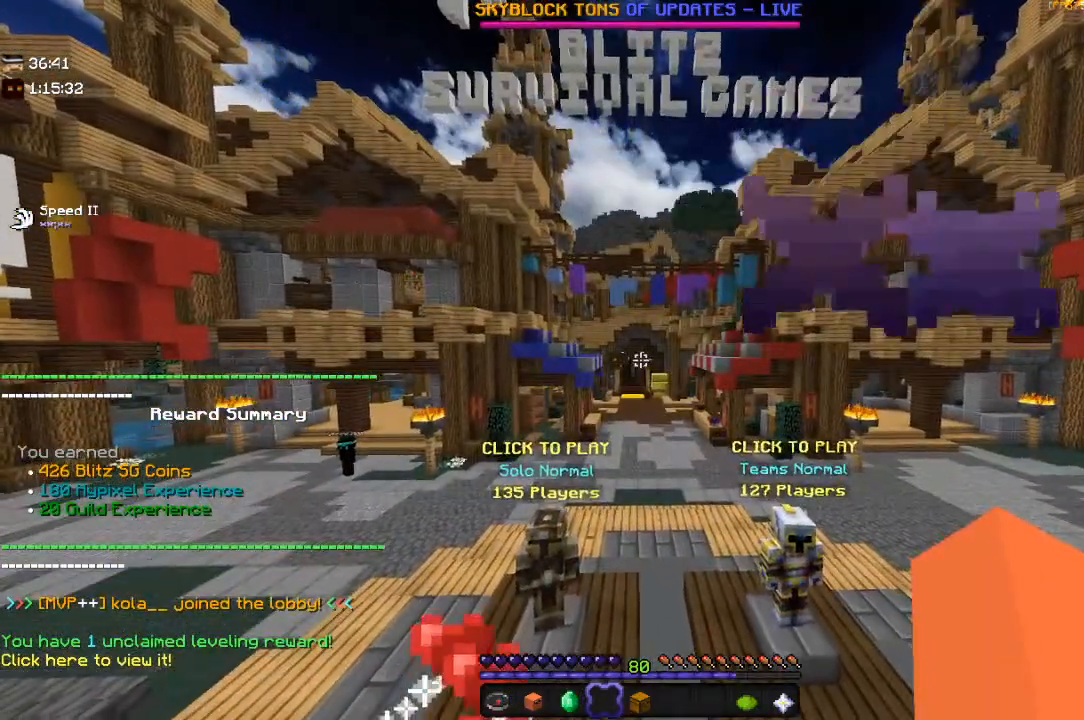
{"keys": [], "mouse": [], "events": []}
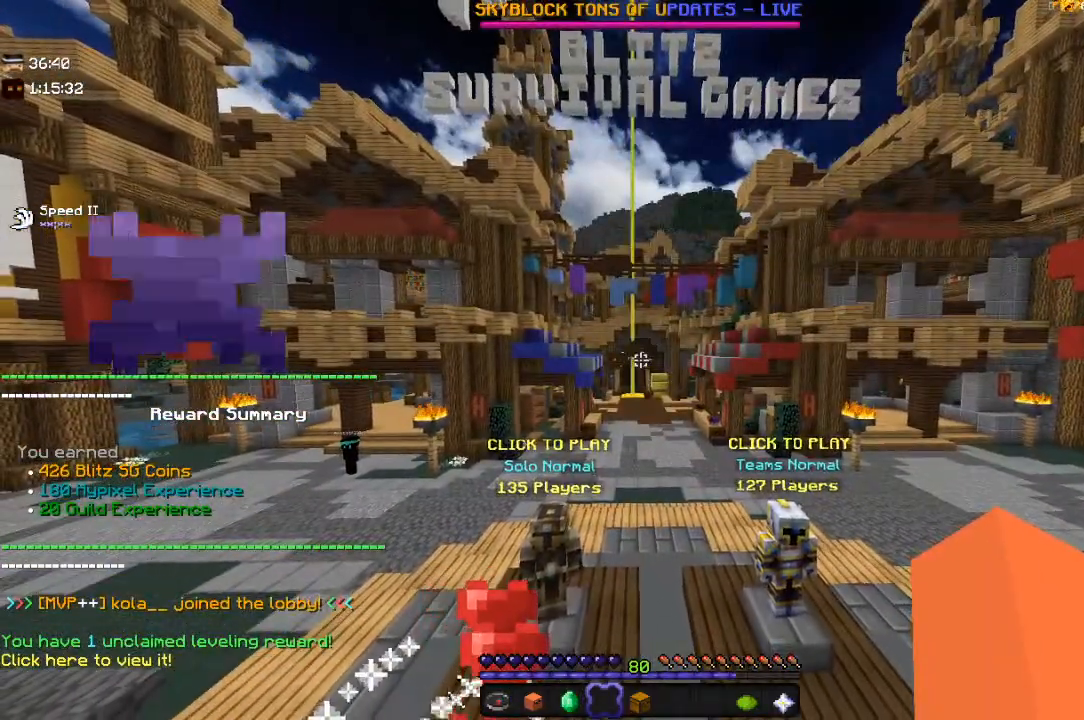
{"keys": [], "mouse": [], "events": []}